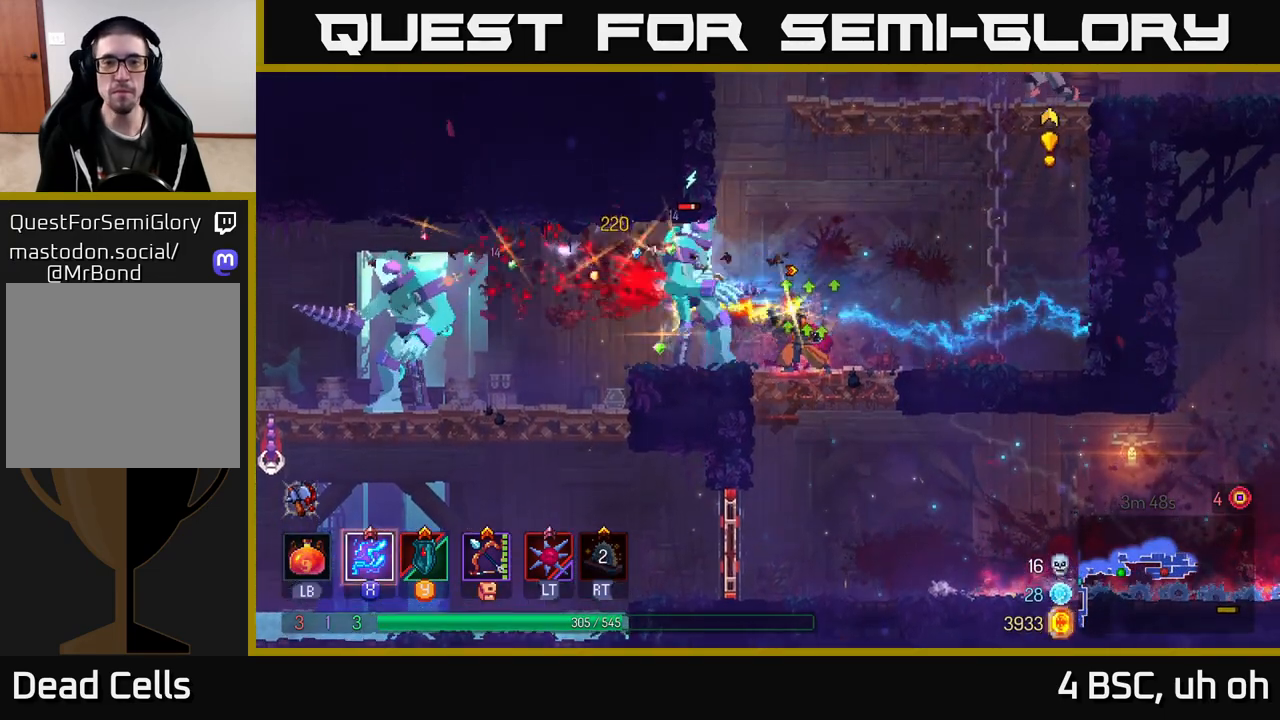
Gameplay with a controller (Xbox layout); each line is a JSON object with the inputs held at the frame after it. "events" lists button and stick changes between this image and that frame as [ms after this image, input, new state], when the widget could be followed in between.
{"buttons": [], "left_stick": "right", "right_stick": "center", "events": [[183, "left_stick", "center"], [367, "left_stick", "right"], [383, "X", "up"], [433, "B", "down"], [500, "B", "up"]]}
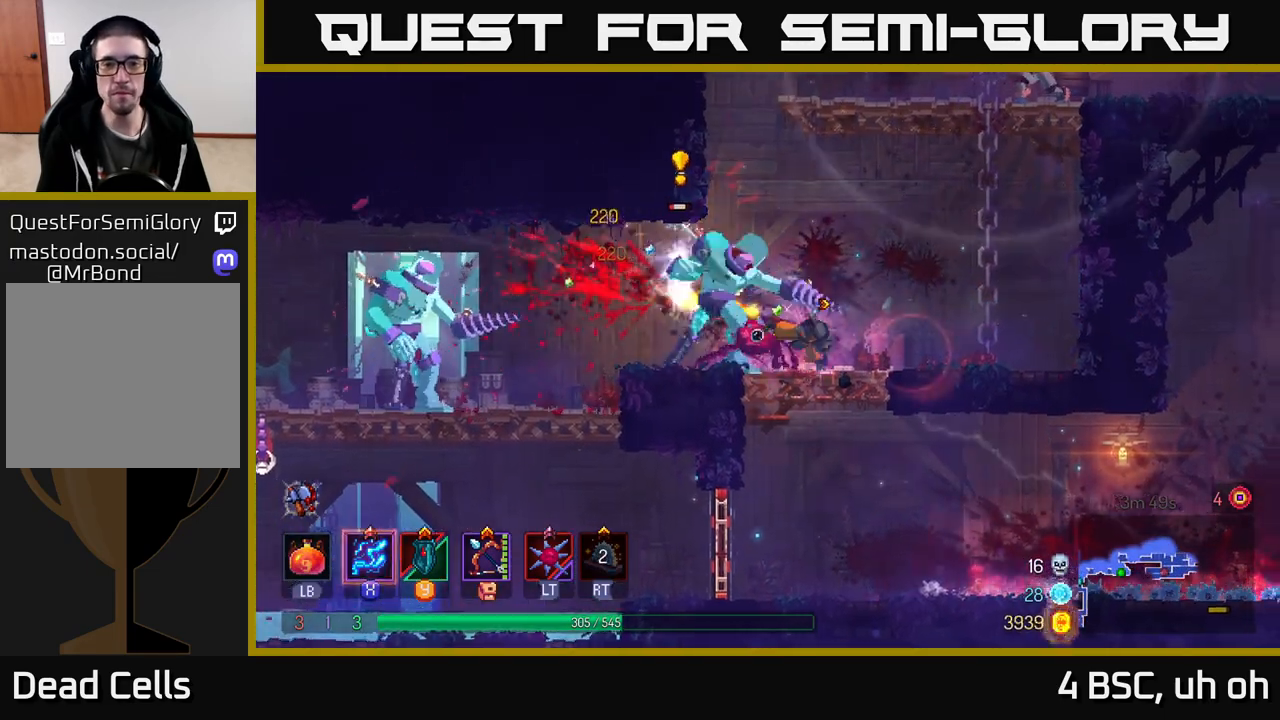
{"buttons": [], "left_stick": "up-right", "right_stick": "center", "events": [[83, "B", "down"], [133, "B", "up"], [367, "A", "down"], [367, "left_stick", "up-right"], [467, "A", "up"]]}
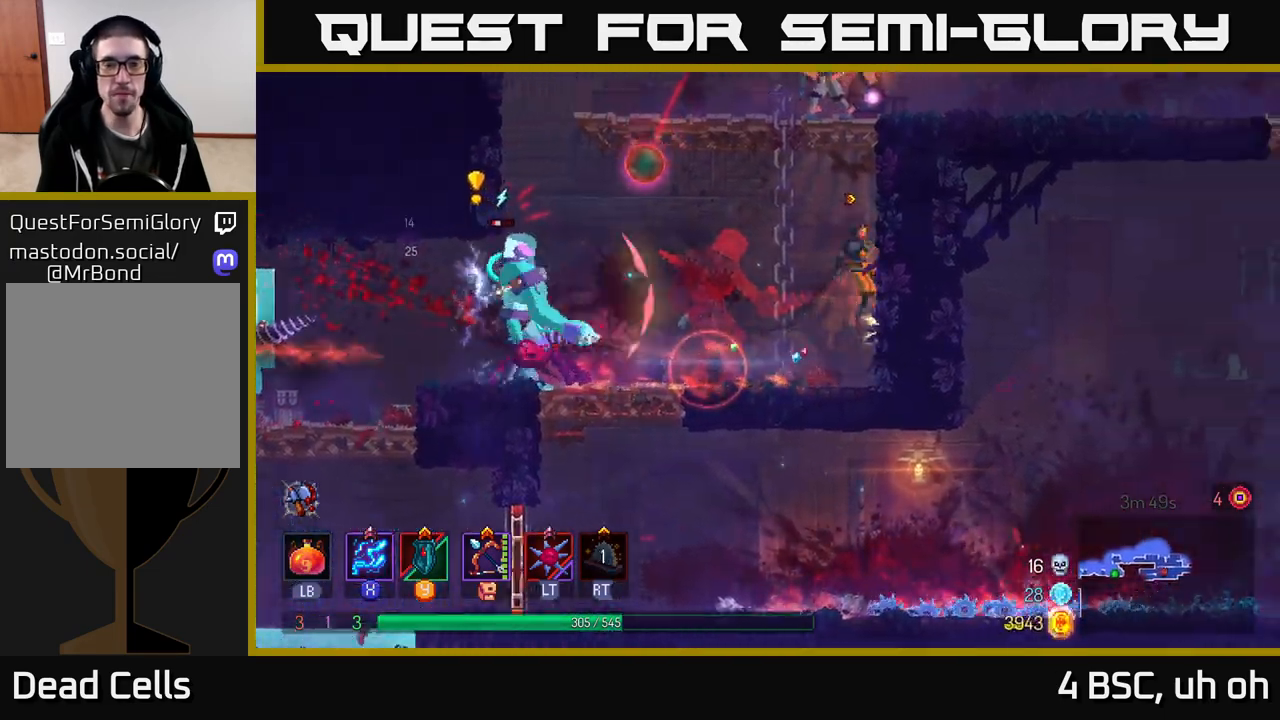
{"buttons": ["A"], "left_stick": "up-right", "right_stick": "center", "events": [[50, "A", "down"], [217, "A", "up"], [367, "A", "down"]]}
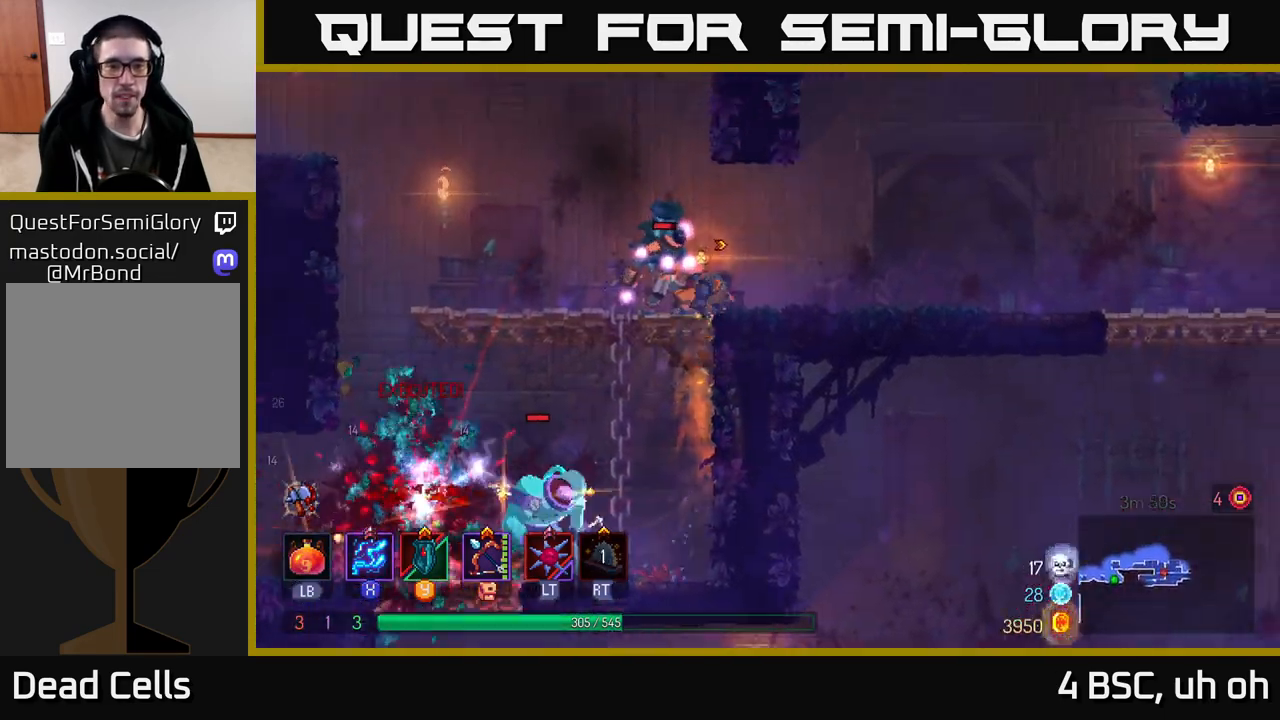
{"buttons": ["X"], "left_stick": "center", "right_stick": "center", "events": [[33, "X", "down"], [83, "A", "up"], [200, "left_stick", "left"], [433, "left_stick", "center"]]}
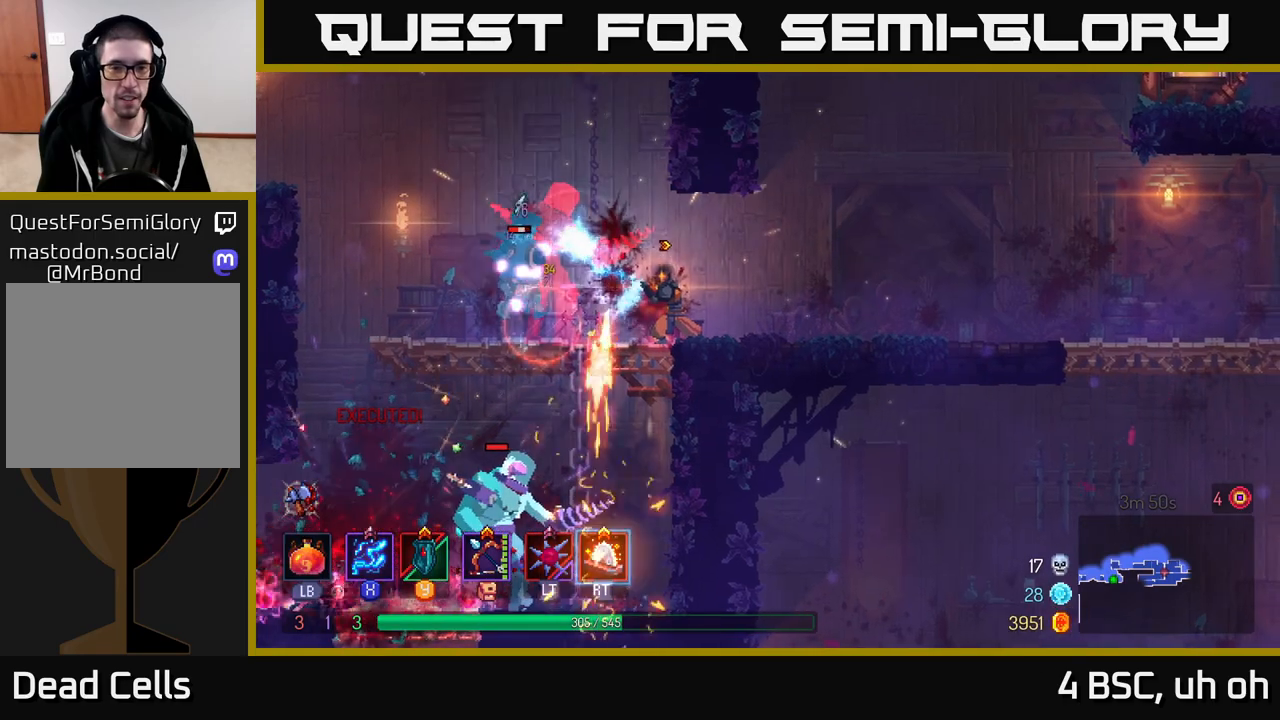
{"buttons": ["X"], "left_stick": "center", "right_stick": "center", "events": []}
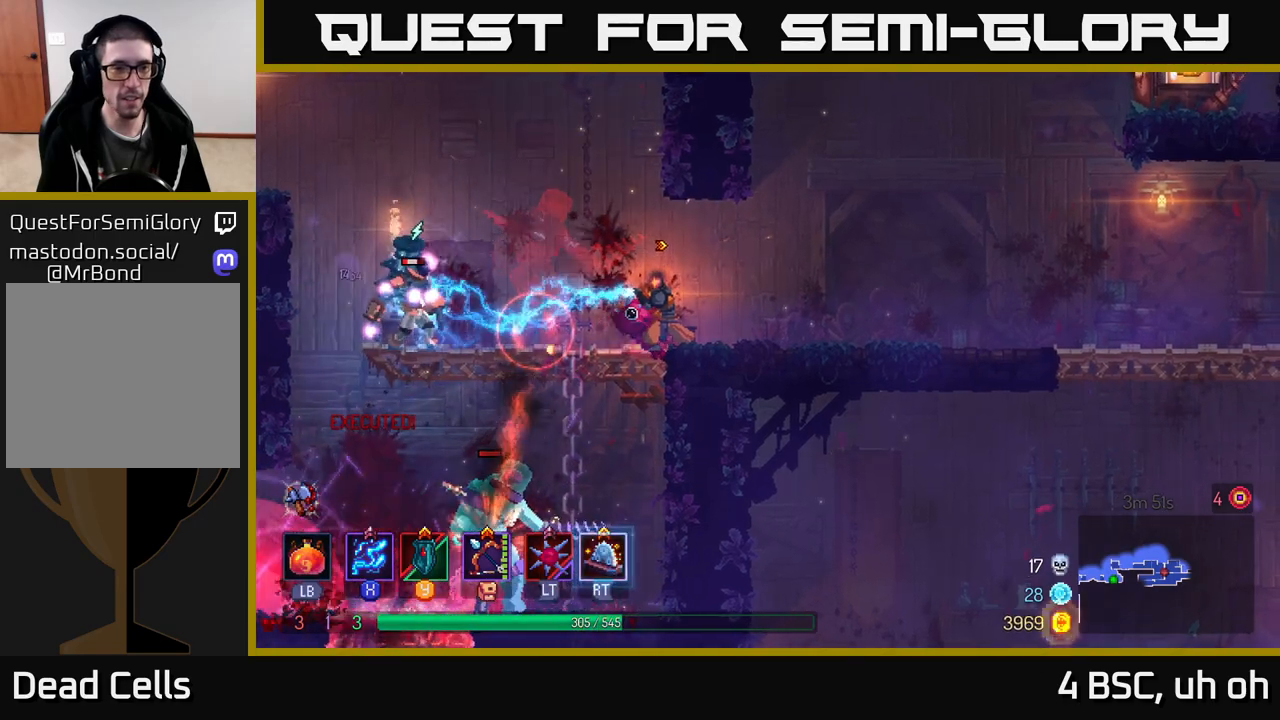
{"buttons": ["B"], "left_stick": "left", "right_stick": "center", "events": [[367, "left_stick", "left"], [383, "X", "up"], [467, "B", "down"]]}
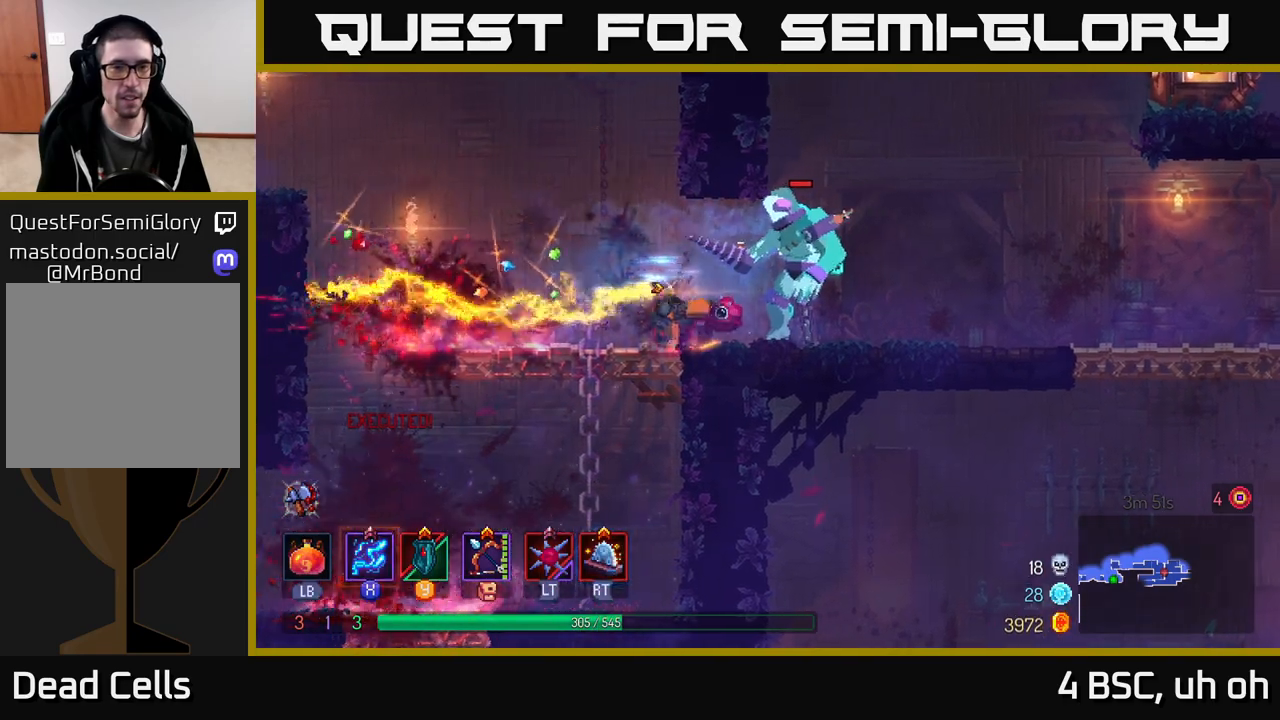
{"buttons": ["X"], "left_stick": "right", "right_stick": "center", "events": [[67, "B", "up"], [133, "B", "down"], [217, "B", "up"], [317, "X", "down"], [317, "left_stick", "right"]]}
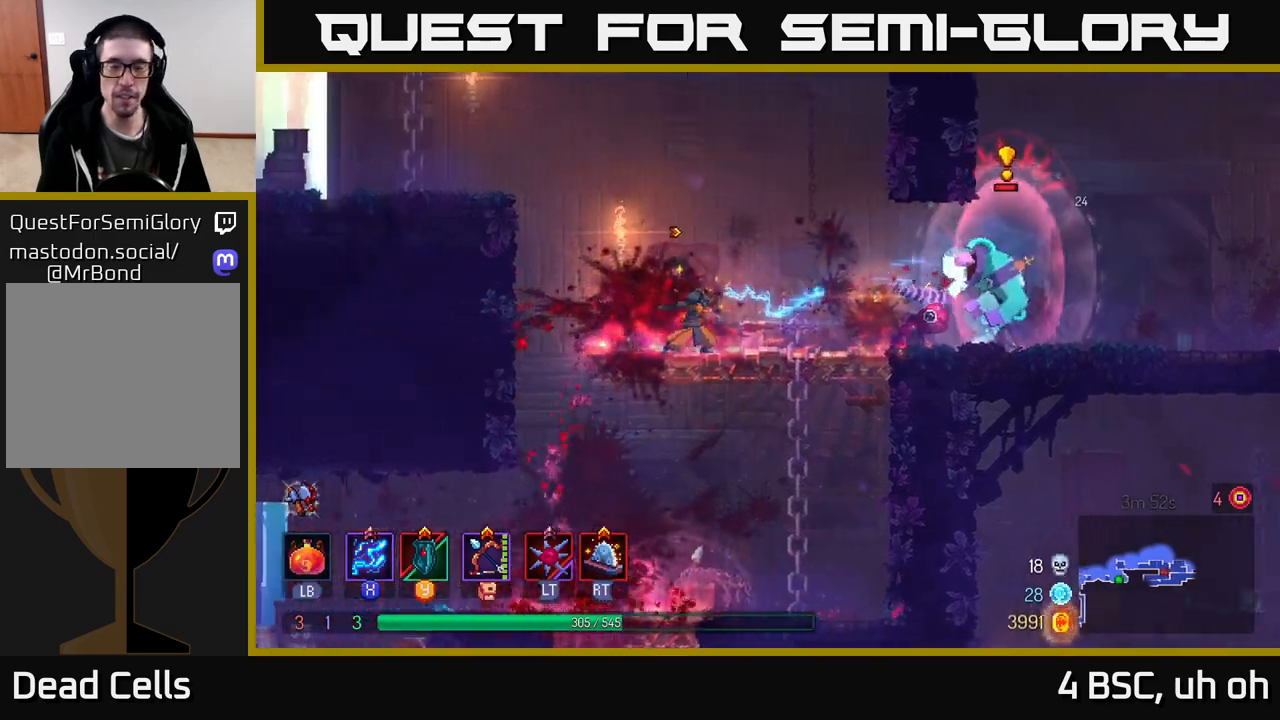
{"buttons": ["X"], "left_stick": "center", "right_stick": "center", "events": [[50, "left_stick", "center"]]}
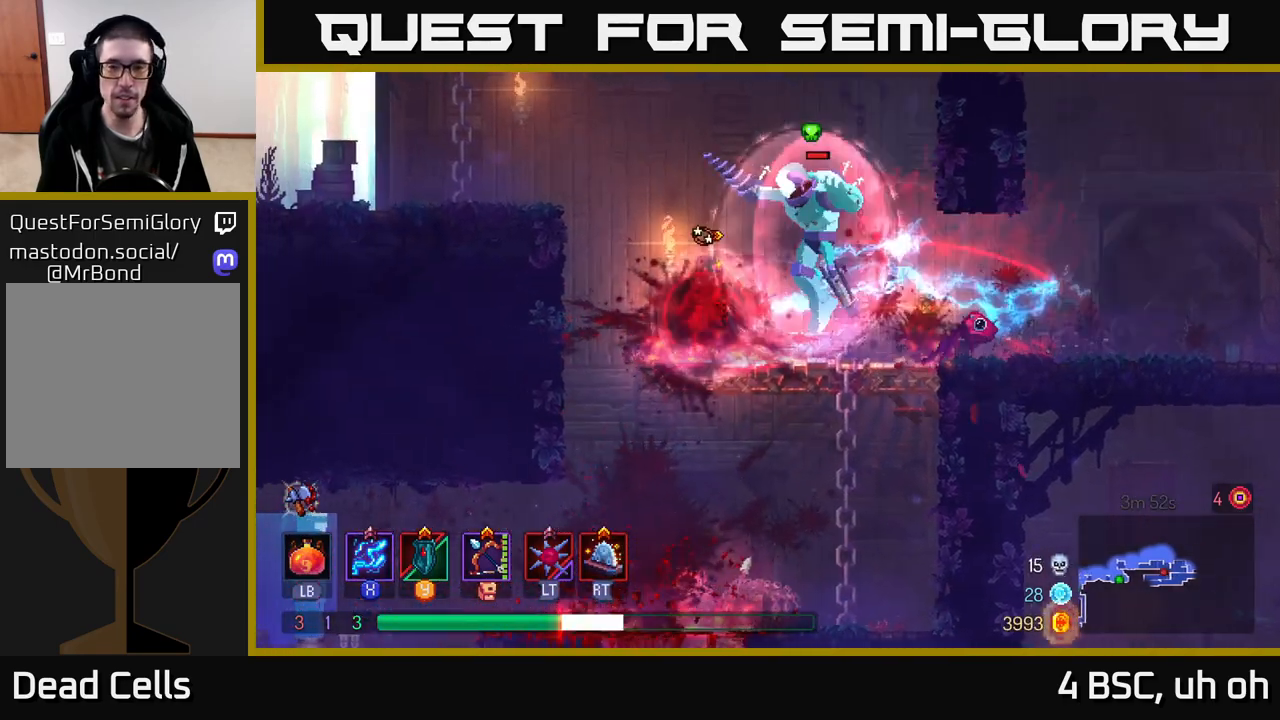
{"buttons": [], "left_stick": "right", "right_stick": "center", "events": [[50, "X", "up"], [50, "left_stick", "right"], [117, "B", "down"], [183, "B", "up"], [250, "B", "down"], [317, "B", "up"], [400, "B", "down"], [450, "B", "up"]]}
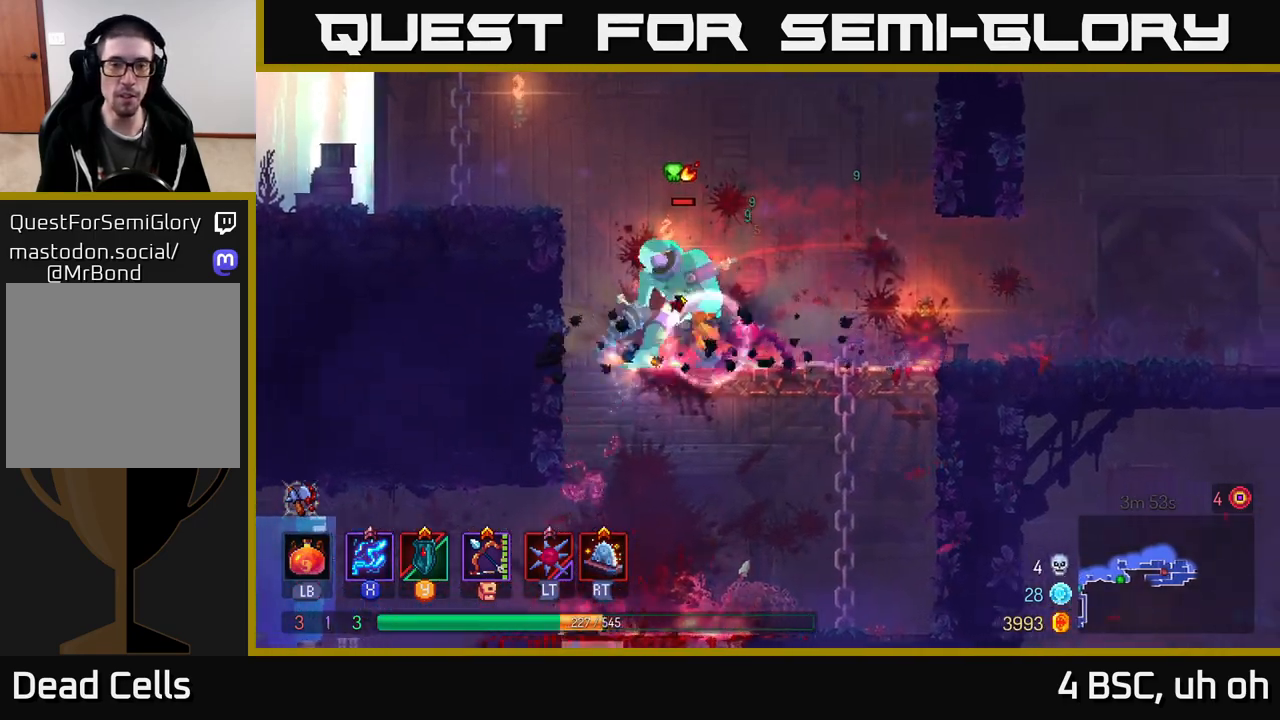
{"buttons": ["X"], "left_stick": "center", "right_stick": "center", "events": [[17, "B", "down"], [100, "B", "up"], [217, "left_stick", "left"], [250, "X", "down"], [450, "left_stick", "center"]]}
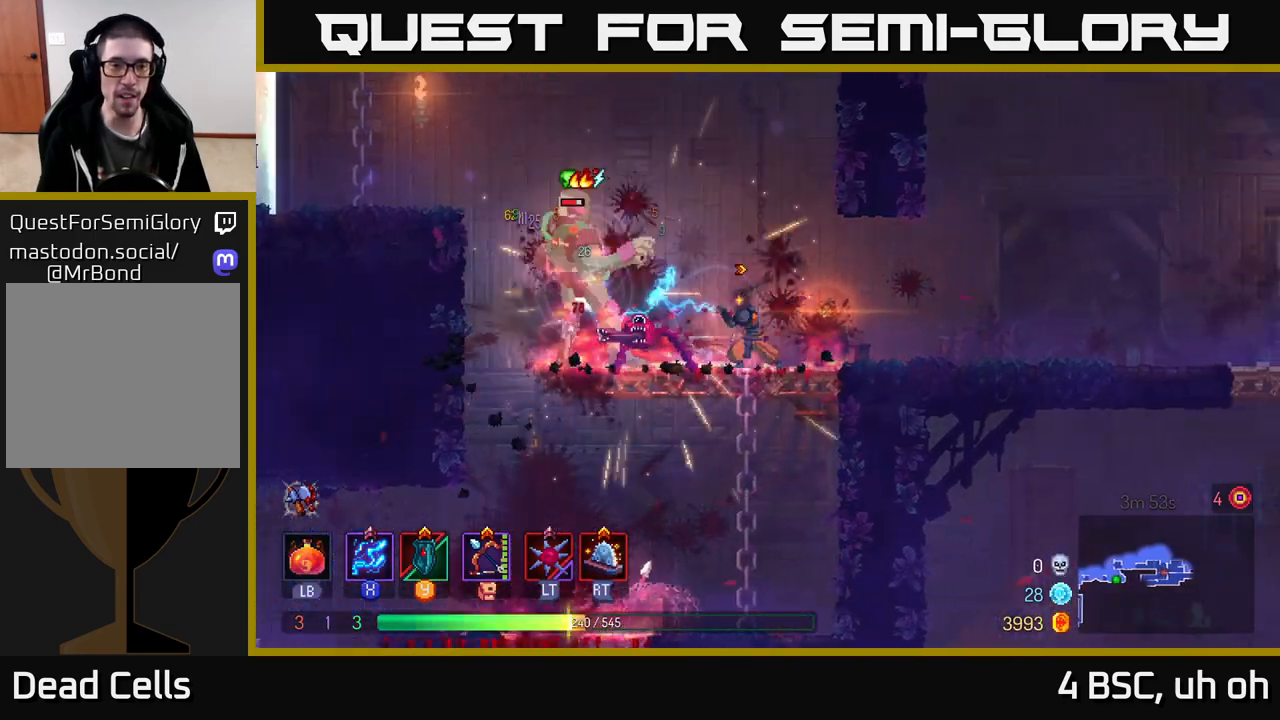
{"buttons": ["X"], "left_stick": "center", "right_stick": "center", "events": []}
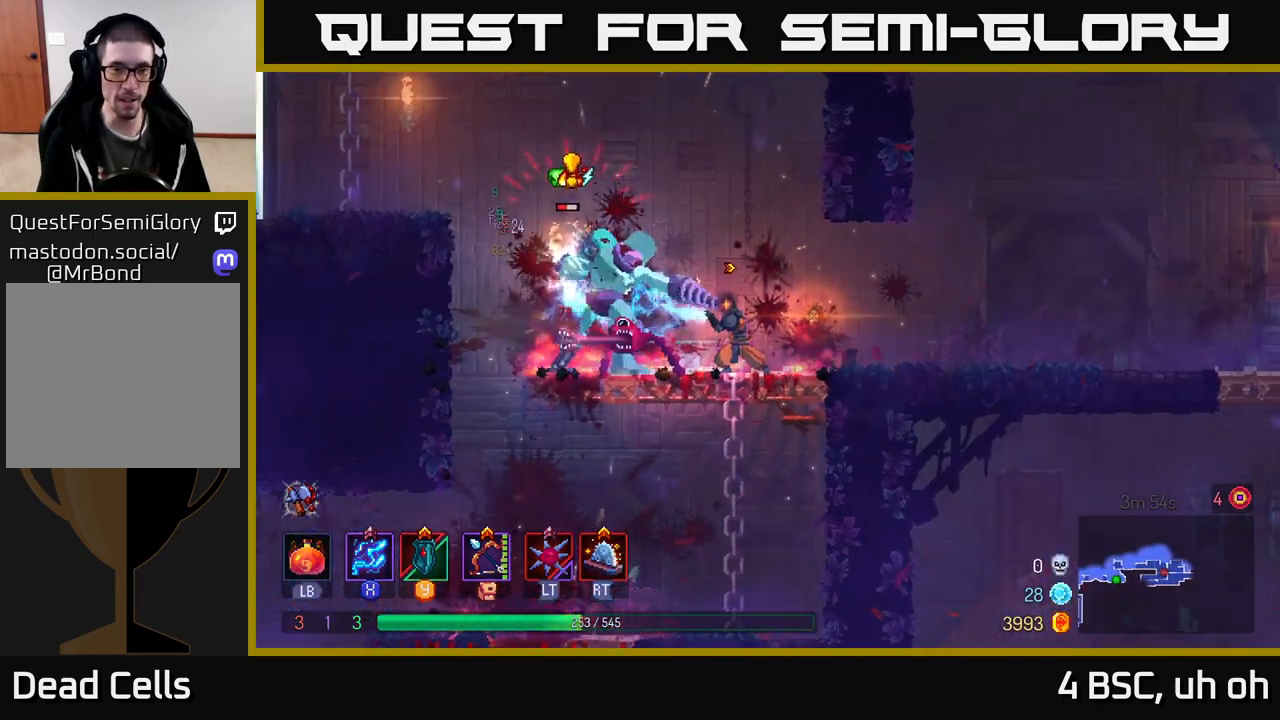
{"buttons": ["B"], "left_stick": "right", "right_stick": "center", "events": [[150, "X", "up"], [167, "left_stick", "right"], [217, "B", "down"], [300, "B", "up"], [350, "B", "down"], [450, "B", "up"], [500, "B", "down"]]}
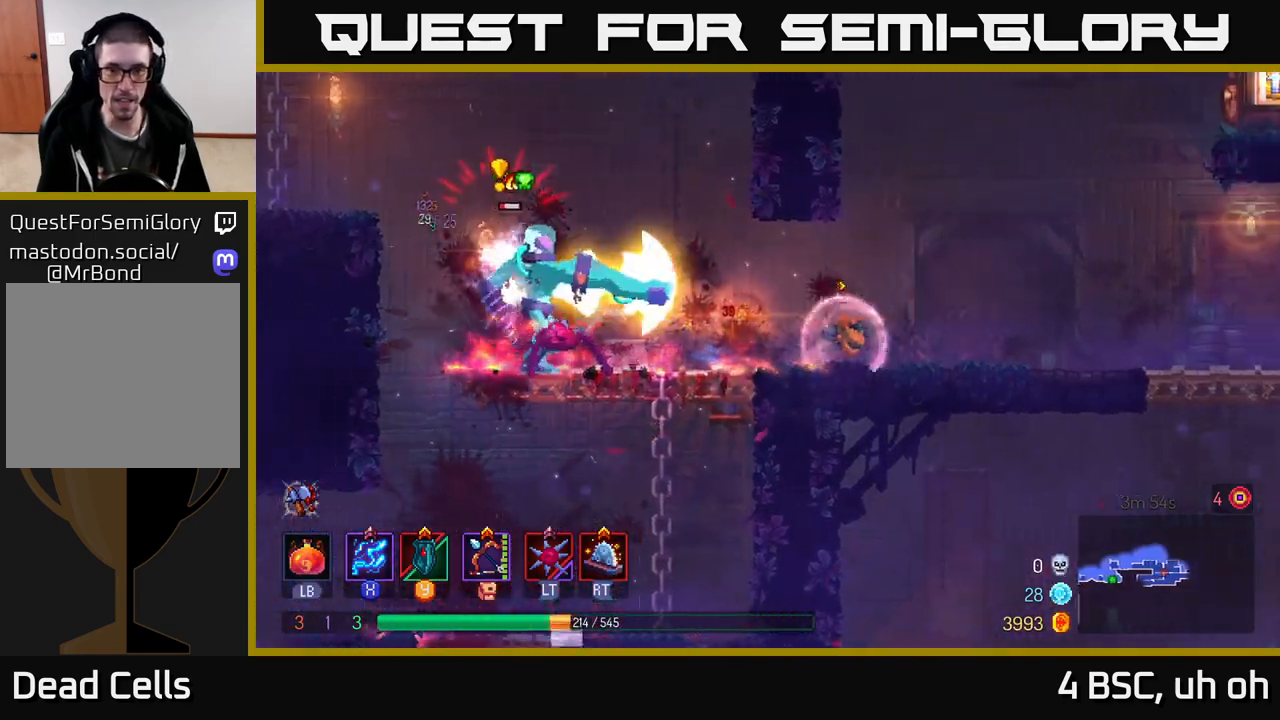
{"buttons": ["X"], "left_stick": "center", "right_stick": "center", "events": [[83, "B", "up"], [117, "left_stick", "left"], [167, "X", "down"], [417, "left_stick", "center"]]}
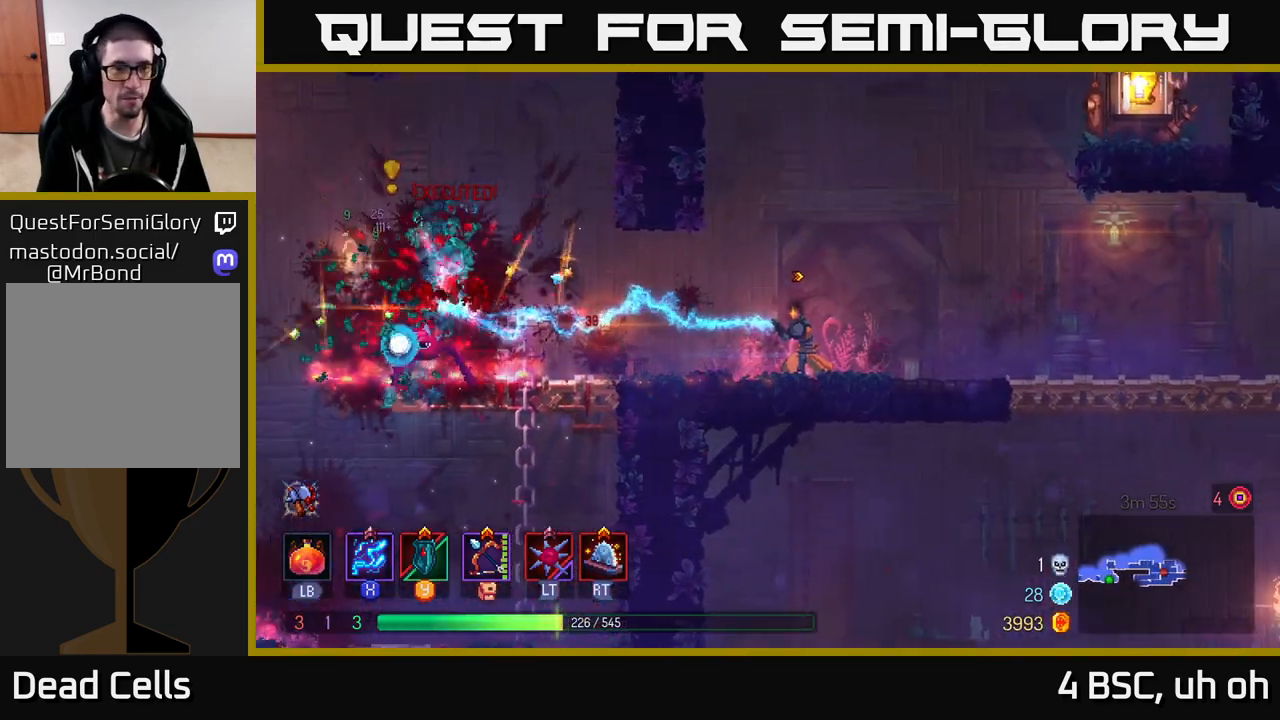
{"buttons": [], "left_stick": "right", "right_stick": "center", "events": [[317, "X", "up"], [383, "left_stick", "left"], [500, "left_stick", "right"]]}
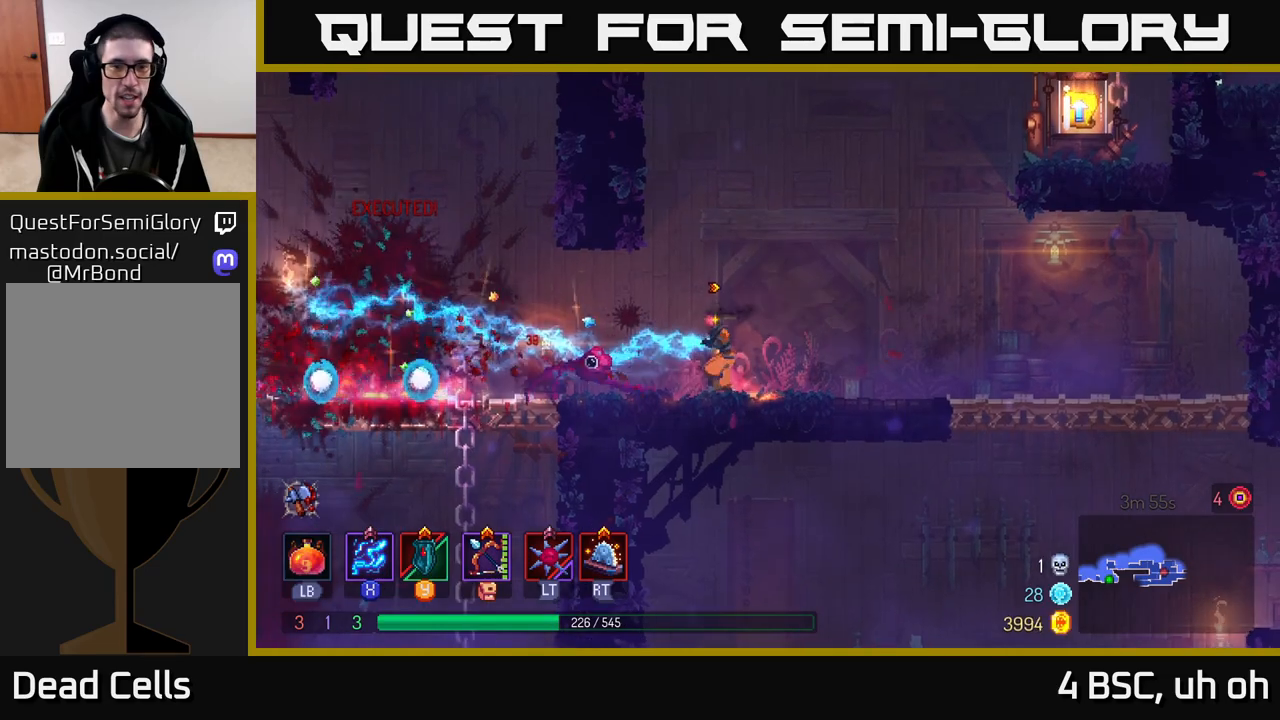
{"buttons": ["A"], "left_stick": "right", "right_stick": "center", "events": [[300, "A", "down"], [383, "A", "up"], [483, "A", "down"]]}
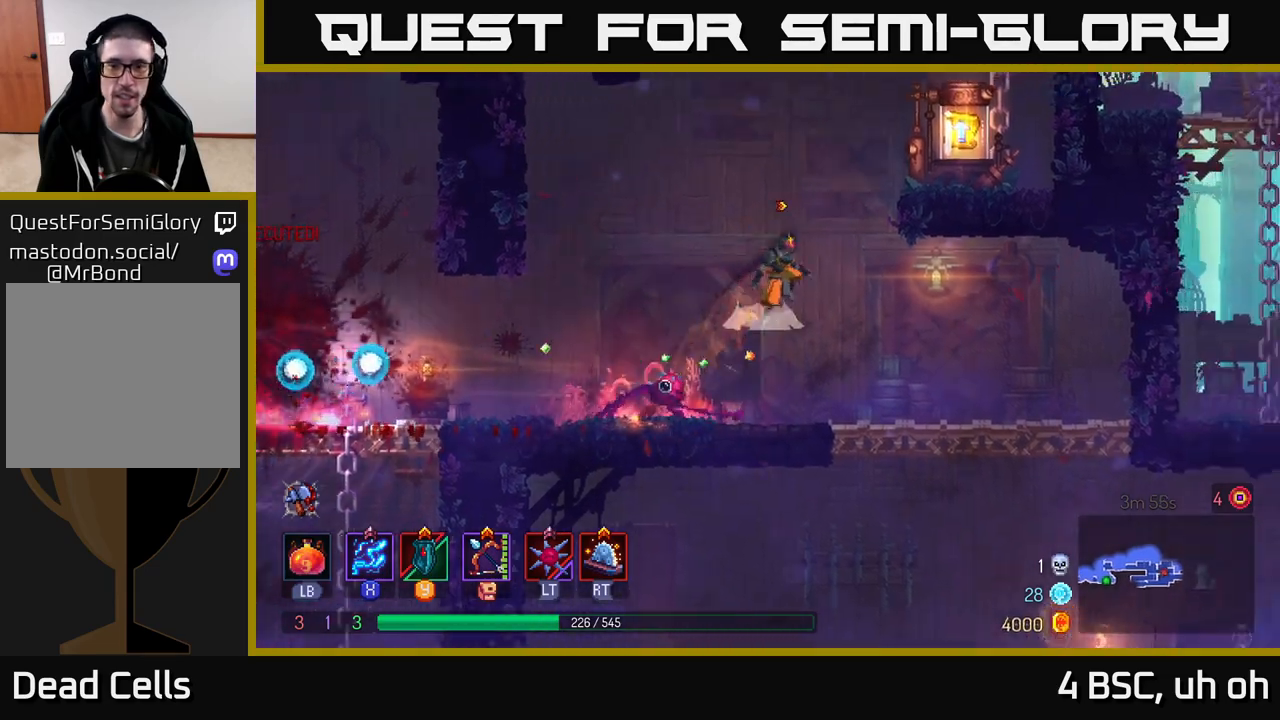
{"buttons": [], "left_stick": "up-right", "right_stick": "center", "events": [[233, "A", "up"], [467, "left_stick", "up-right"]]}
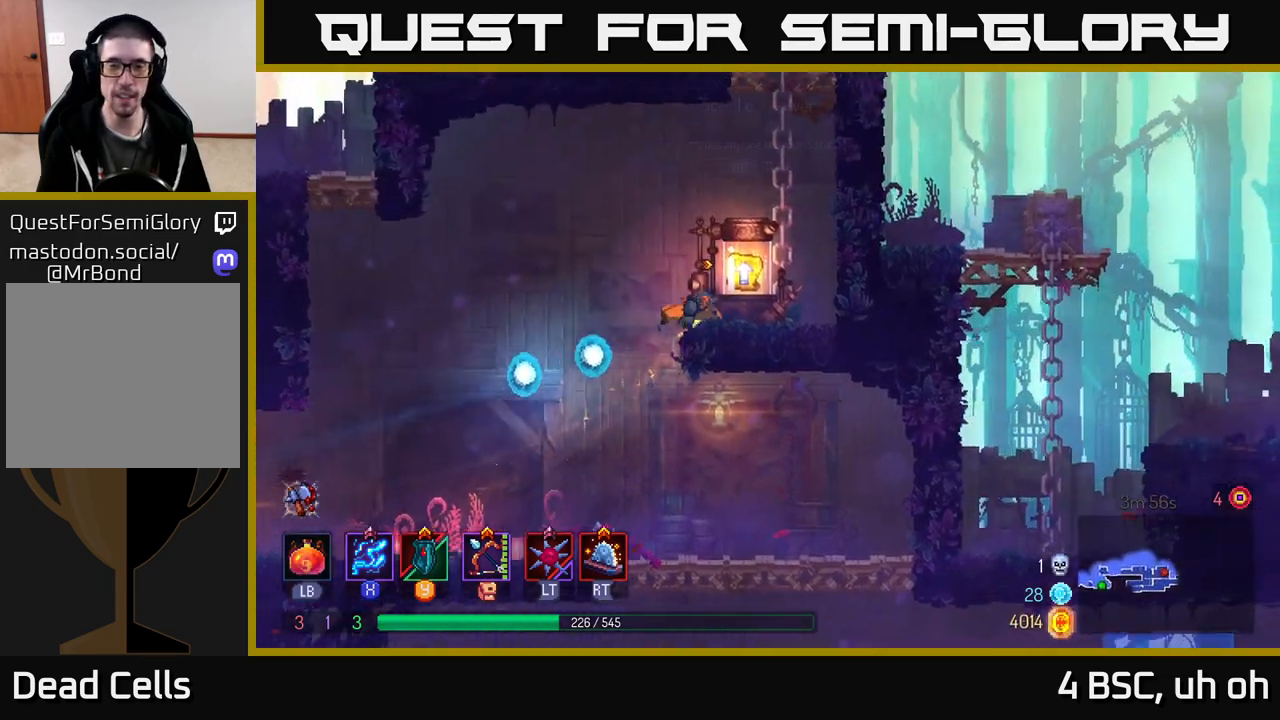
{"buttons": [], "left_stick": "center", "right_stick": "center", "events": [[150, "left_stick", "center"], [183, "R1", "down"], [250, "R1", "up"]]}
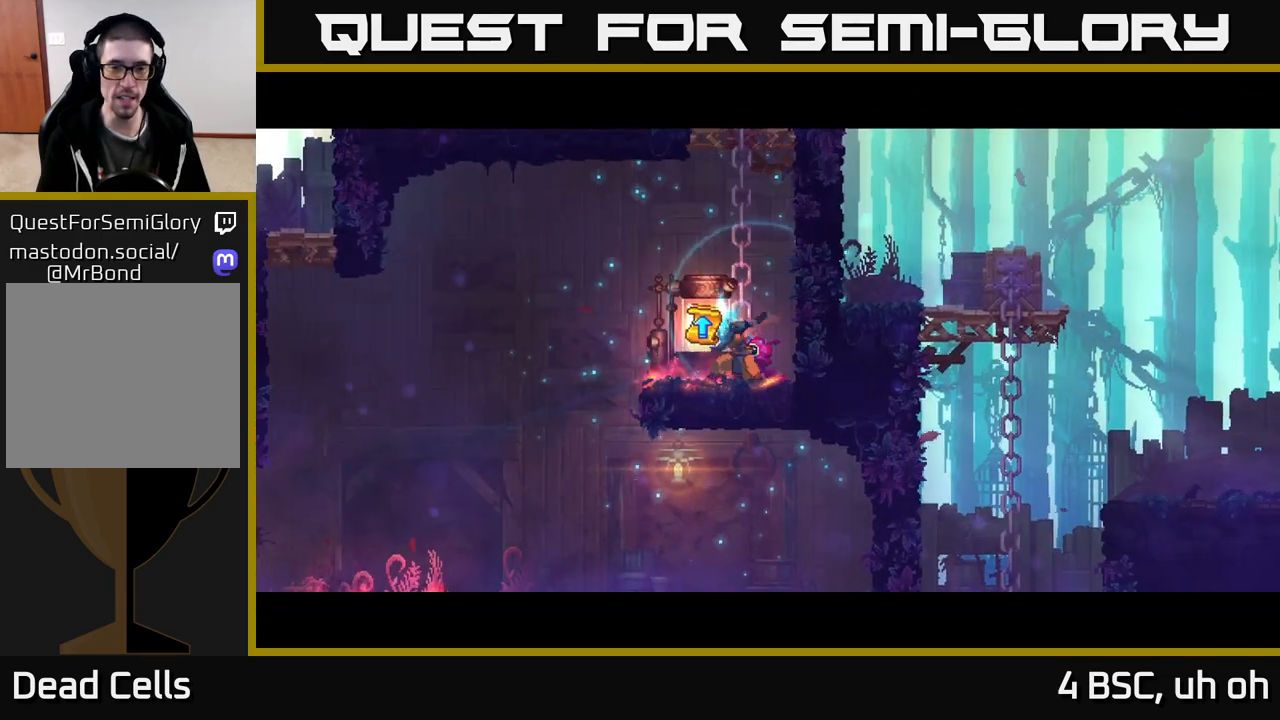
{"buttons": [], "left_stick": "center", "right_stick": "center", "events": []}
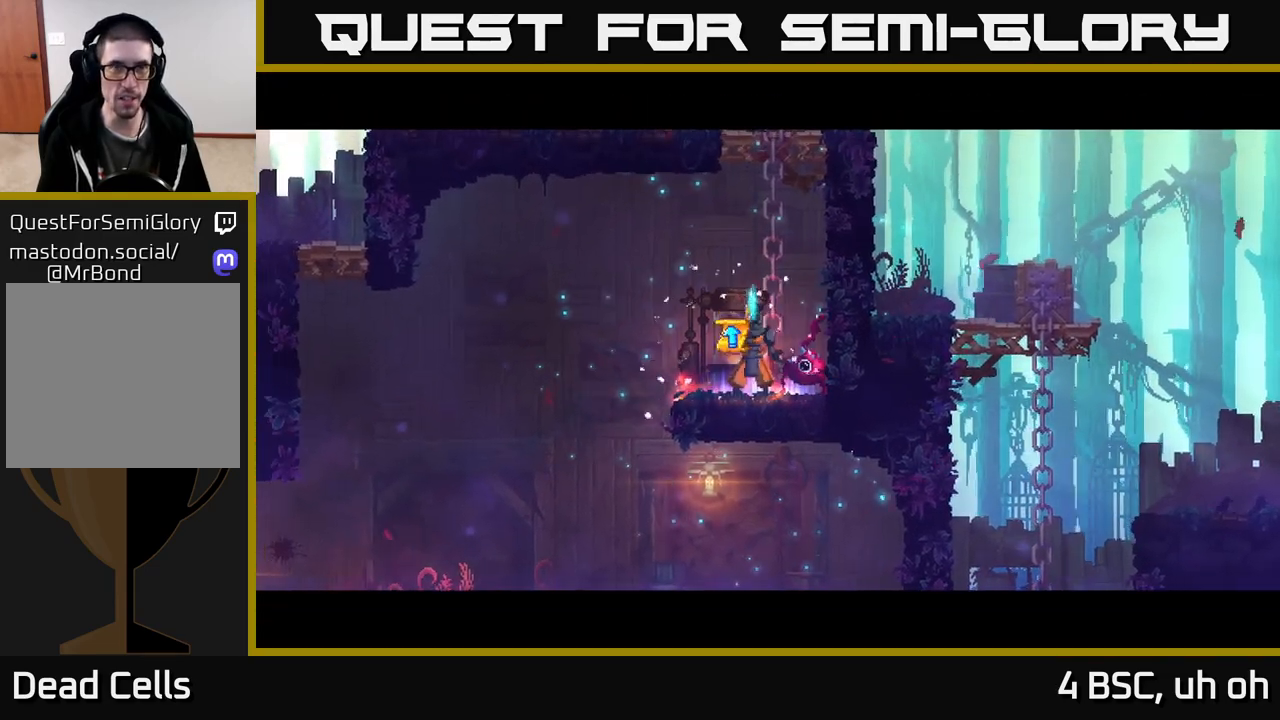
{"buttons": [], "left_stick": "center", "right_stick": "center", "events": []}
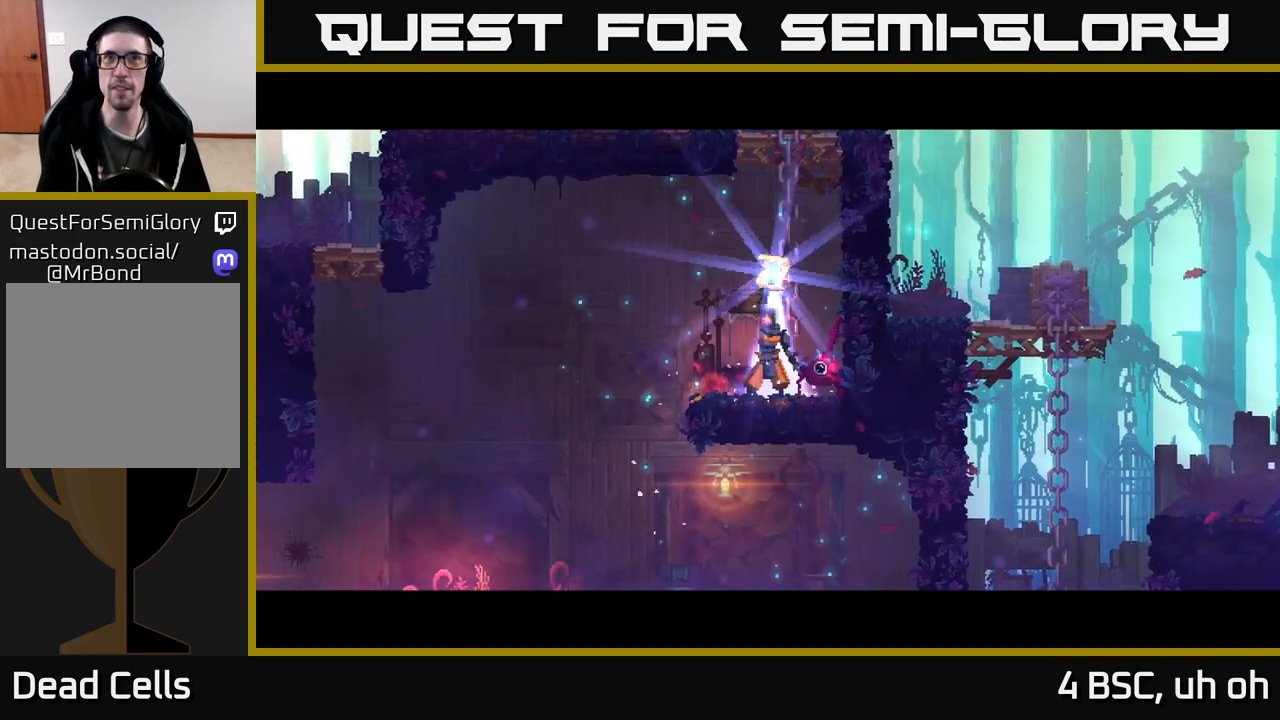
{"buttons": [], "left_stick": "center", "right_stick": "center", "events": []}
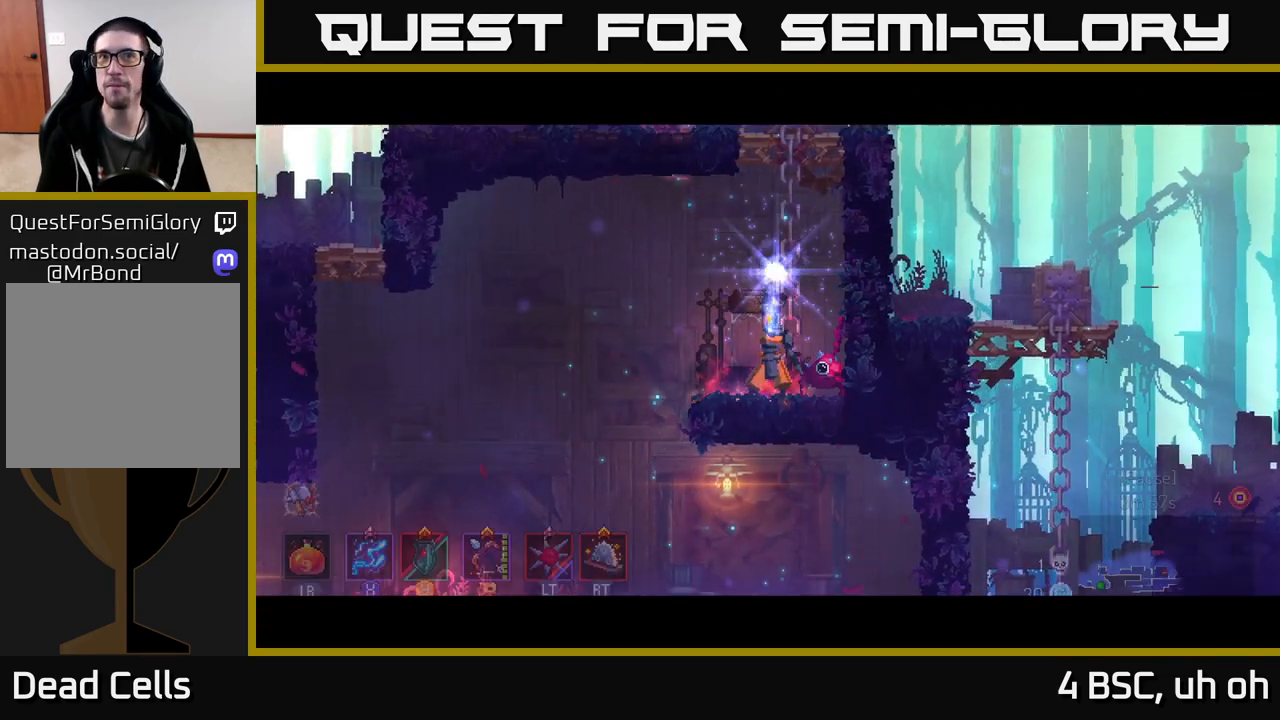
{"buttons": [], "left_stick": "center", "right_stick": "center", "events": []}
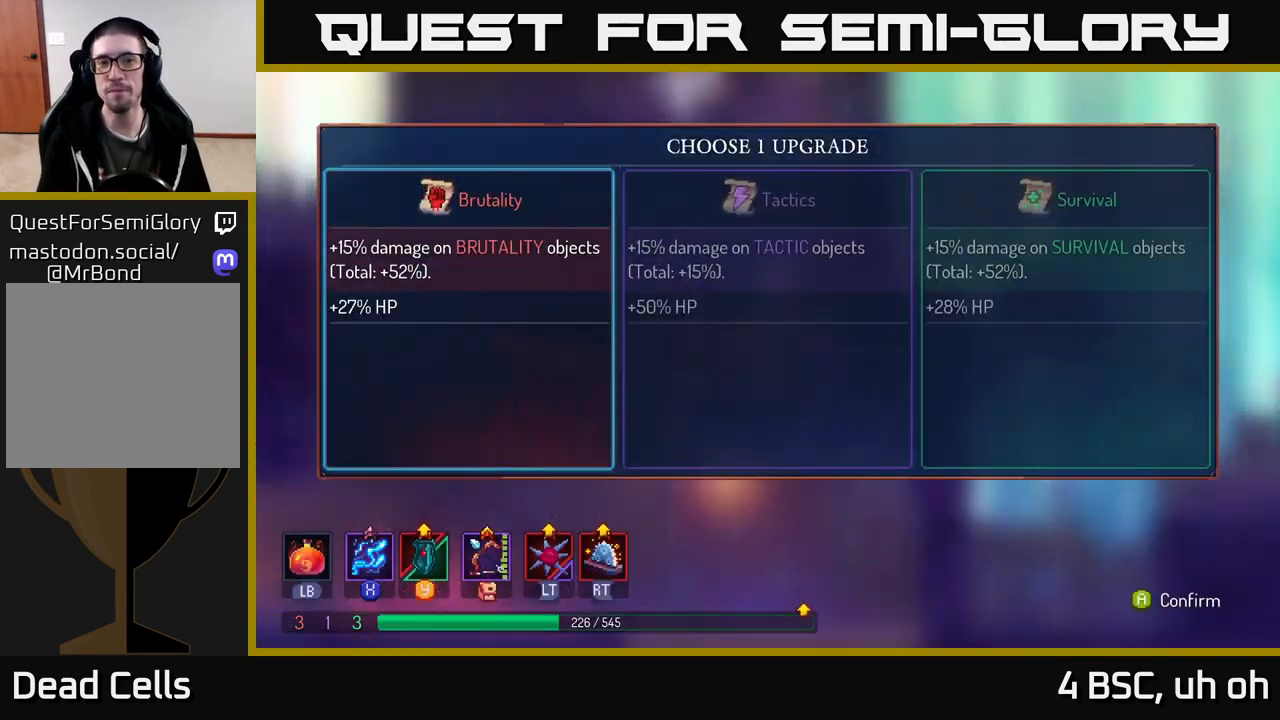
{"buttons": [], "left_stick": "left", "right_stick": "center", "events": [[133, "A", "down"], [233, "A", "up"], [367, "left_stick", "left"]]}
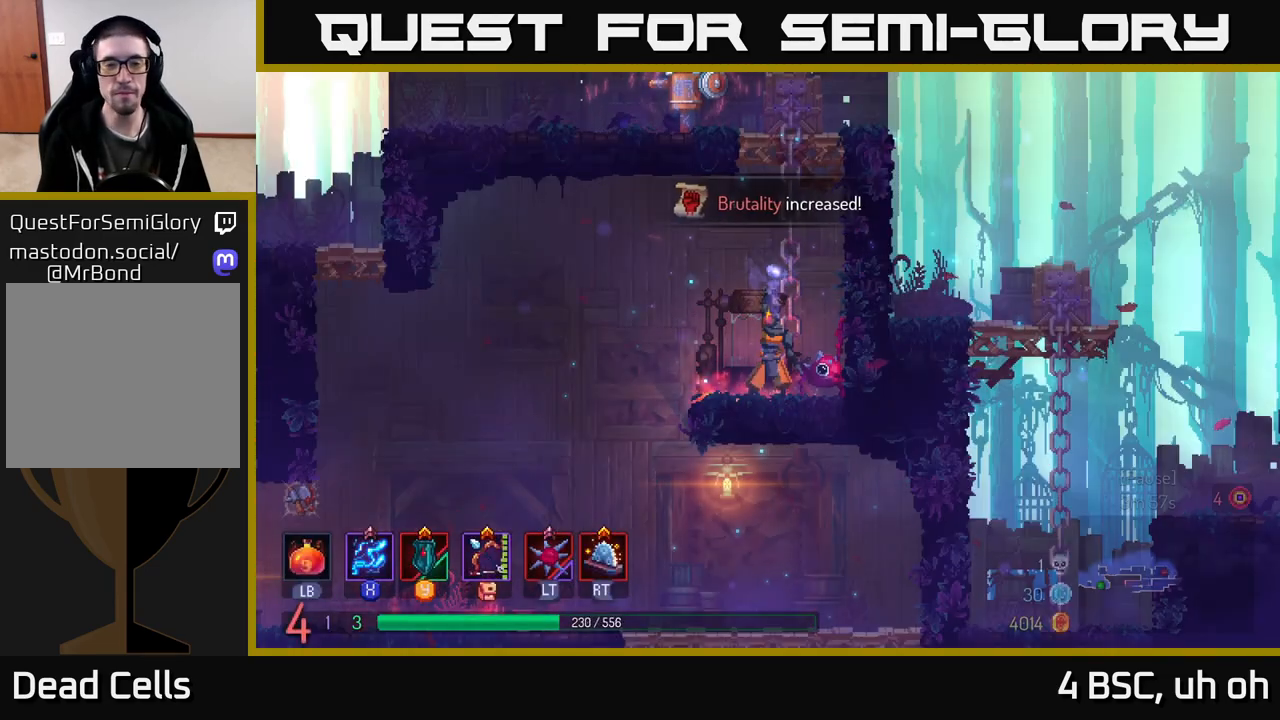
{"buttons": [], "left_stick": "left", "right_stick": "down", "events": [[300, "right_stick", "down"]]}
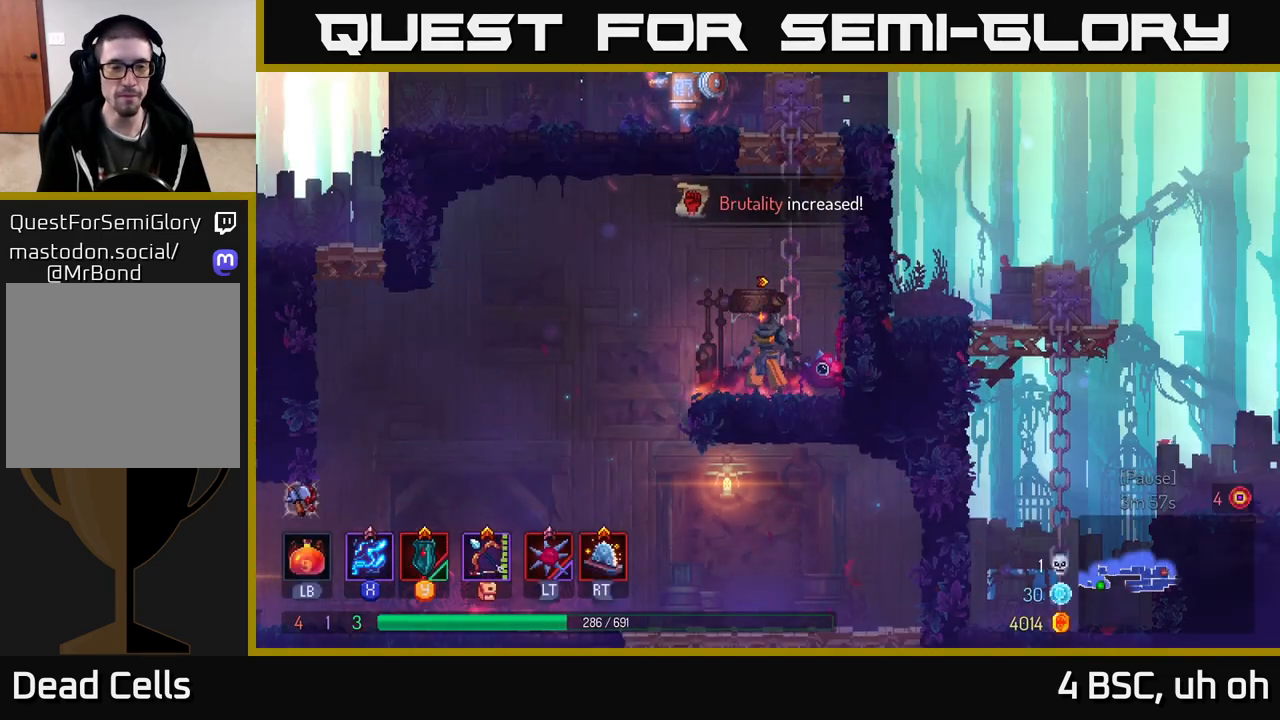
{"buttons": [], "left_stick": "left", "right_stick": "center", "events": [[317, "right_stick", "center"]]}
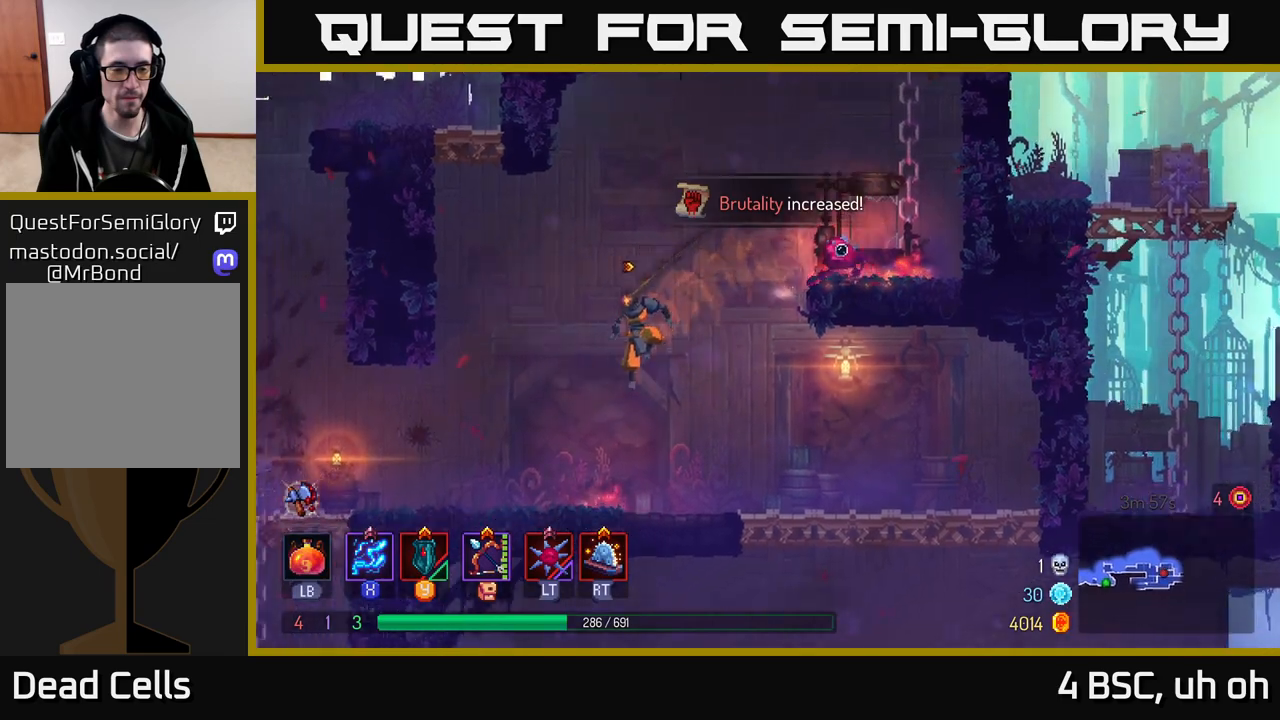
{"buttons": [], "left_stick": "left", "right_stick": "center", "events": [[133, "B", "down"], [350, "B", "up"]]}
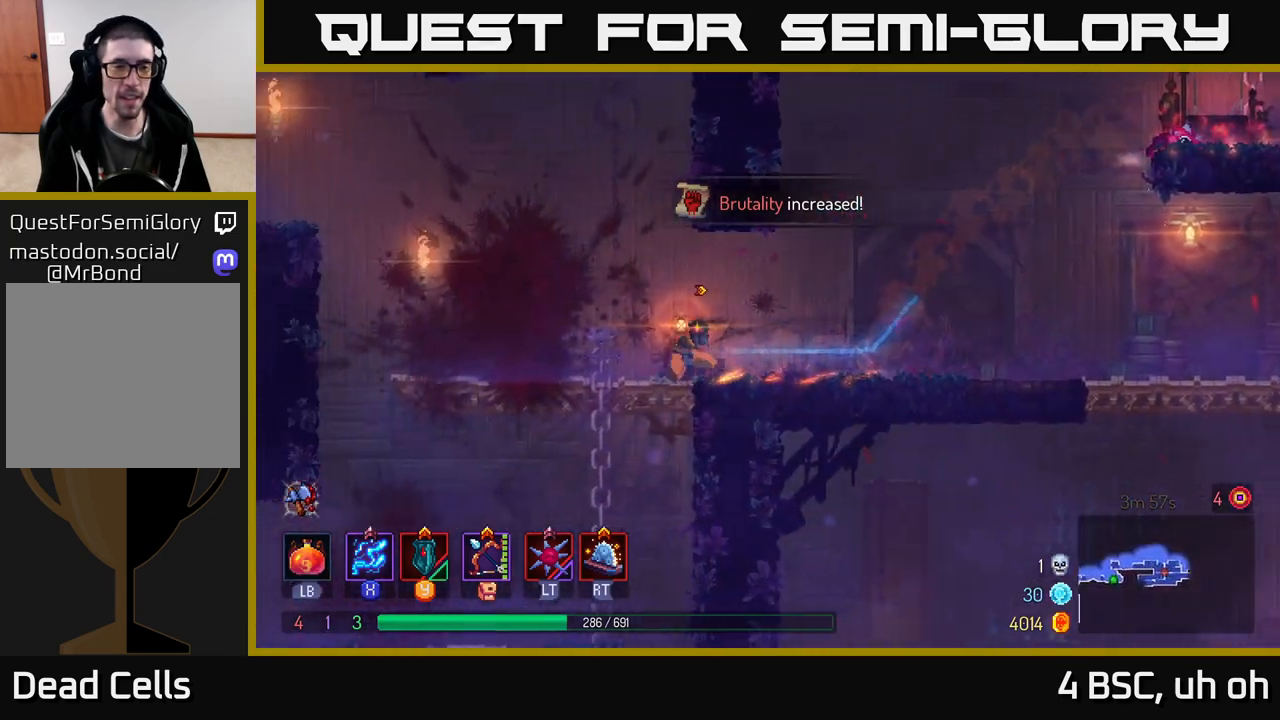
{"buttons": ["B"], "left_stick": "left", "right_stick": "center", "events": [[183, "left_stick", "down"], [250, "A", "down"], [317, "A", "up"], [400, "A", "down"], [433, "A", "up"], [500, "B", "down"], [500, "left_stick", "left"]]}
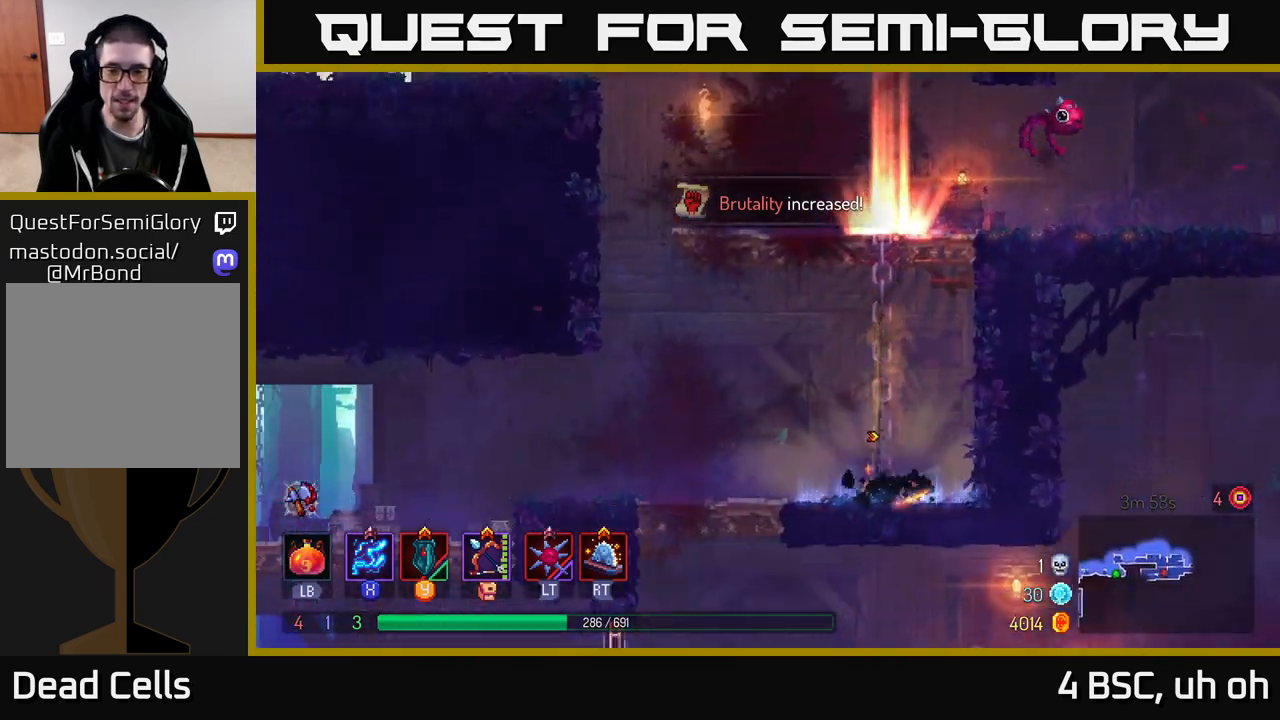
{"buttons": [], "left_stick": "left", "right_stick": "center", "events": [[133, "B", "up"], [167, "left_stick", "center"], [267, "left_stick", "left"]]}
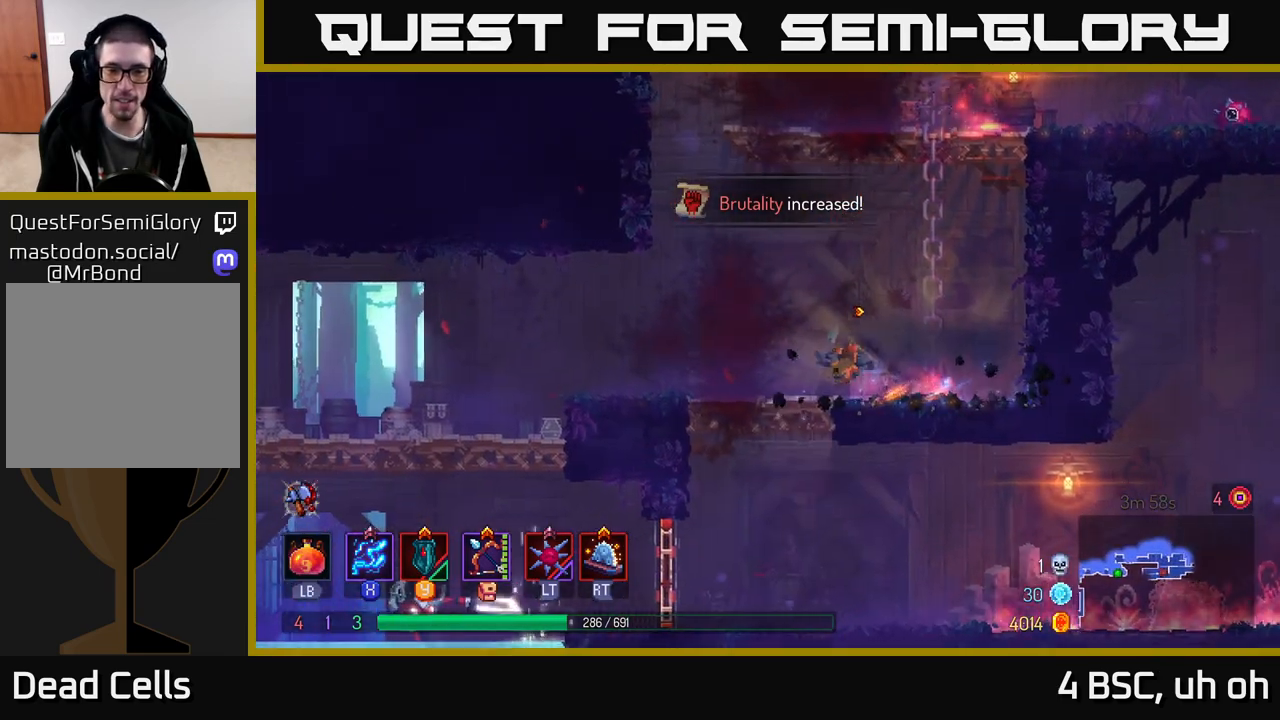
{"buttons": [], "left_stick": "right", "right_stick": "center", "events": [[33, "left_stick", "up-left"], [417, "left_stick", "right"]]}
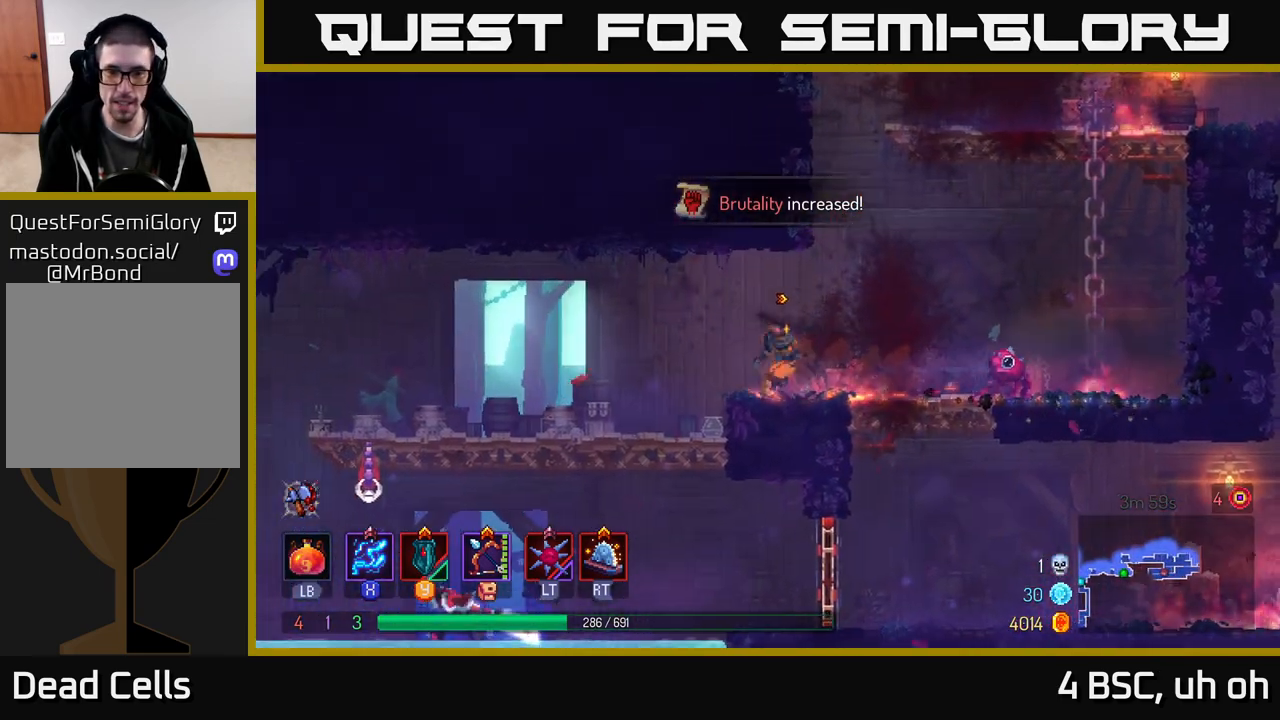
{"buttons": ["A"], "left_stick": "down", "right_stick": "center", "events": [[300, "left_stick", "down"], [333, "A", "down"], [367, "A", "up"], [433, "A", "down"]]}
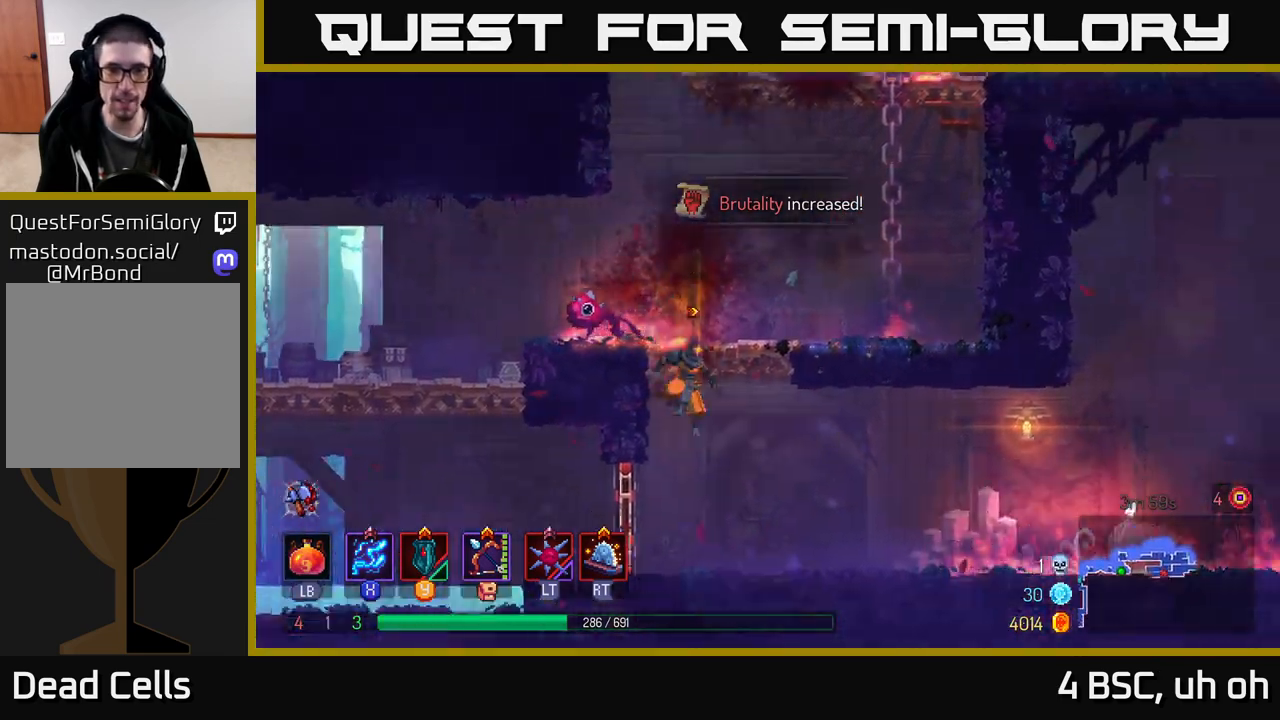
{"buttons": [], "left_stick": "left", "right_stick": "center", "events": [[17, "A", "up"], [200, "left_stick", "center"], [283, "left_stick", "left"]]}